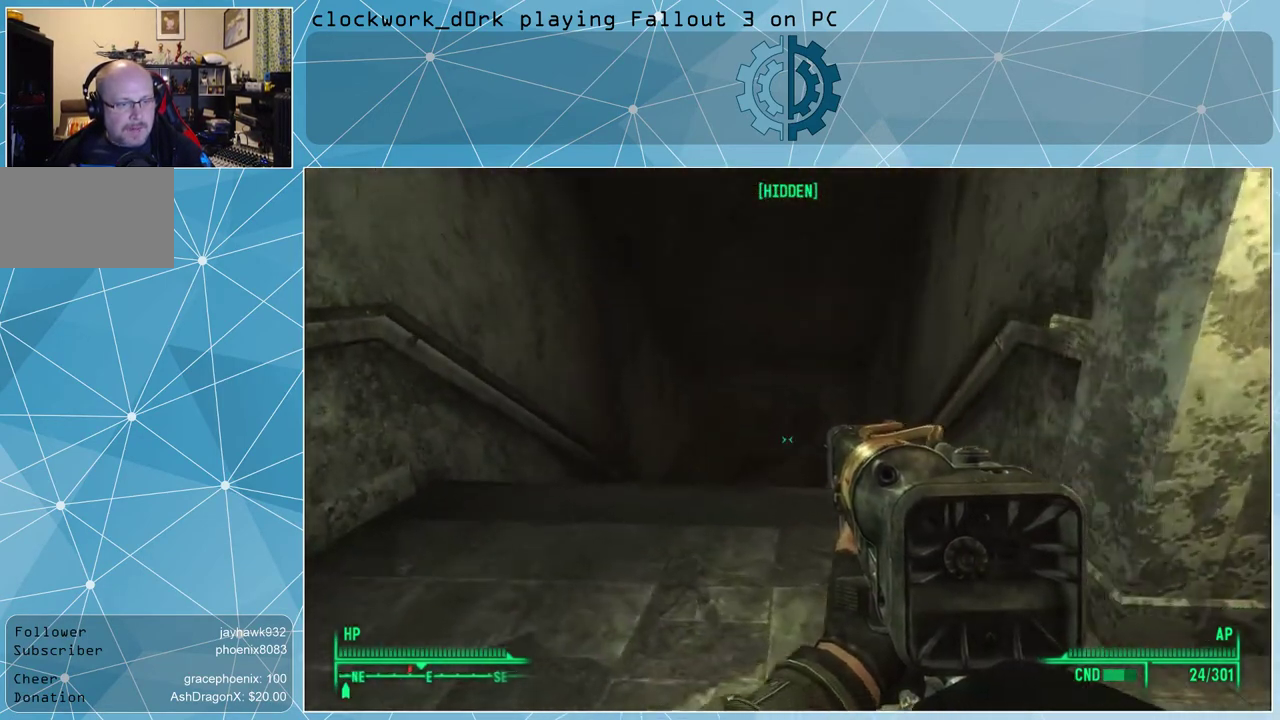
Gameplay with keyboard and mouse; each line is a JSON object with the keys and mouse buttons held at the frame after it. "events" lists presses ("down") and releases ("up") of "1", "2", "3", "4", "5", "a", "alt", "c", "ctrl", "d", "e", "f", "q", "r", "s", "shift", "space", "tab", "v", "w", "x", "z", "mouse_left", "mouse_middle", "mouse_right", "mouse_wheel_up" and "mouse_wheel_down" between this image and that frame as [ms after this image, input, new state], when the widget could be followed in between. "mouse_left", "mouse_middle", "mouse_right", "mouse_wheel_up", "mouse_wheel_down" = the "left", "middle", "right", "wheel_up", "wheel_down" buttons of the "mouse" list. No other keys are recorded. Not read: mouse_move.
{"keys": ["w"], "mouse": [], "events": [[133, "a", "up"]]}
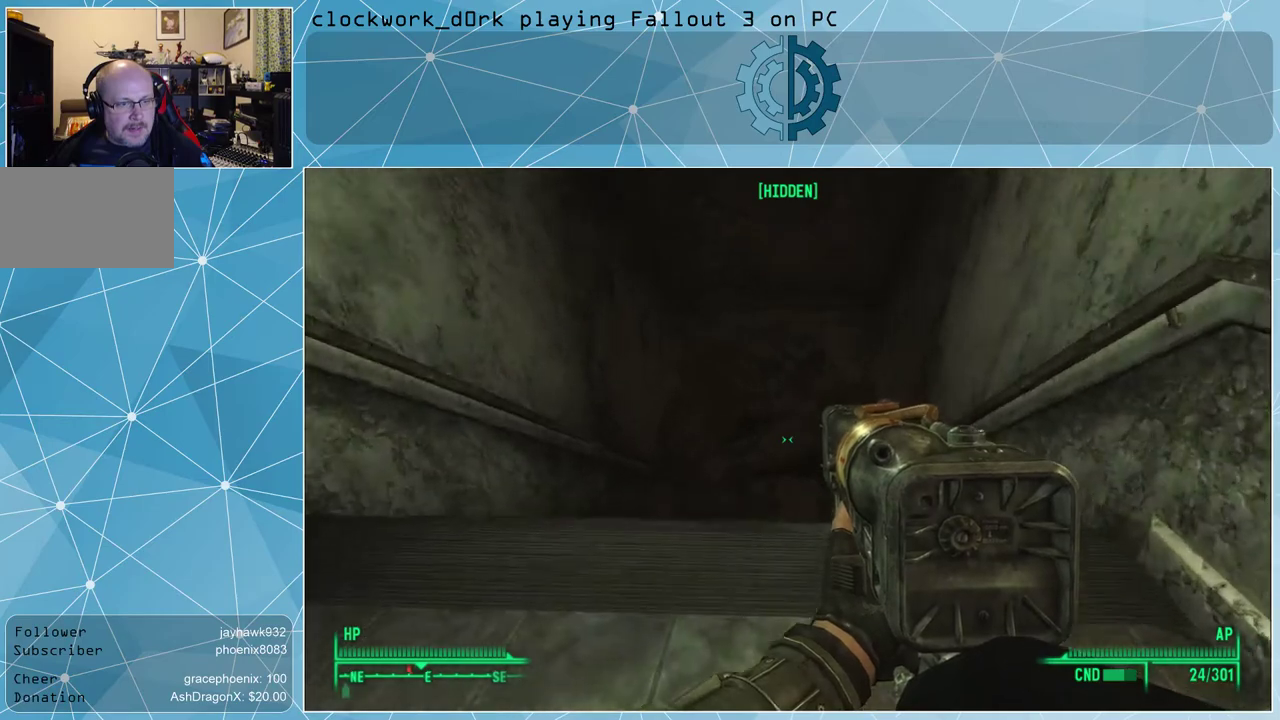
{"keys": ["a", "w"], "mouse": [], "events": [[67, "w", "up"], [200, "a", "down"], [233, "w", "down"]]}
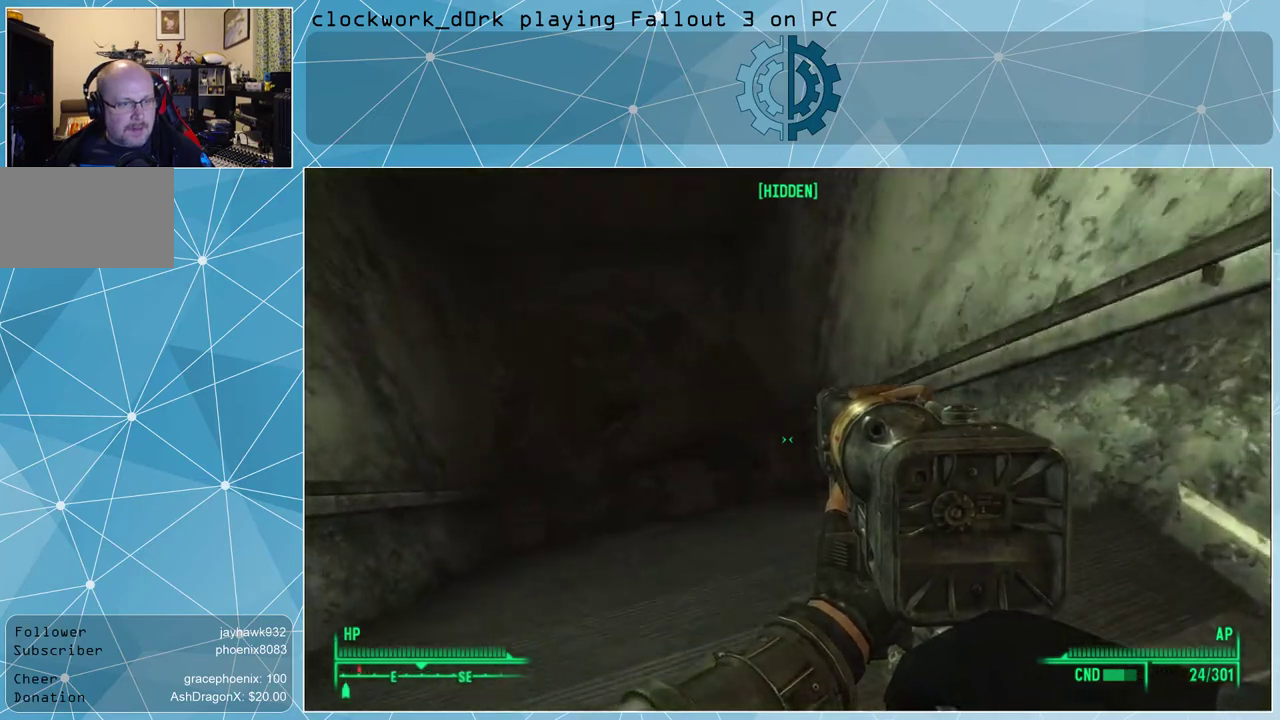
{"keys": ["d"], "mouse": [], "events": [[133, "a", "up"], [133, "w", "up"], [300, "d", "down"]]}
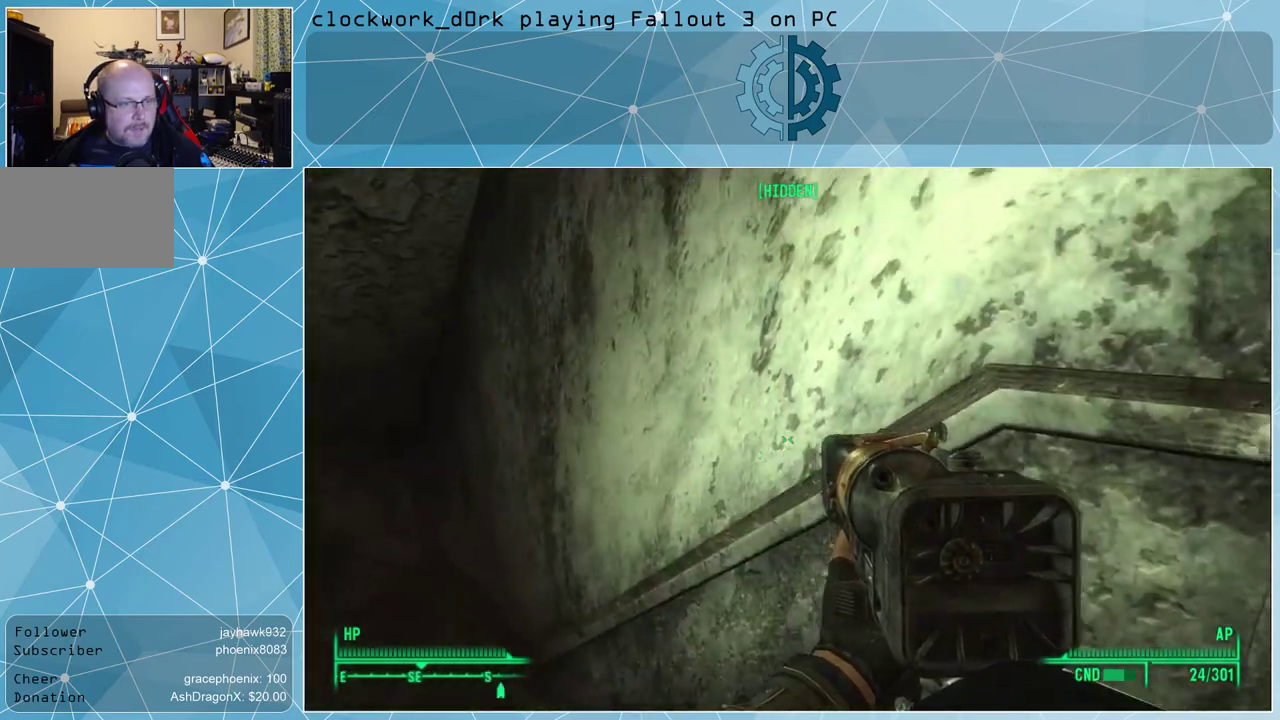
{"keys": ["d"], "mouse": [], "events": []}
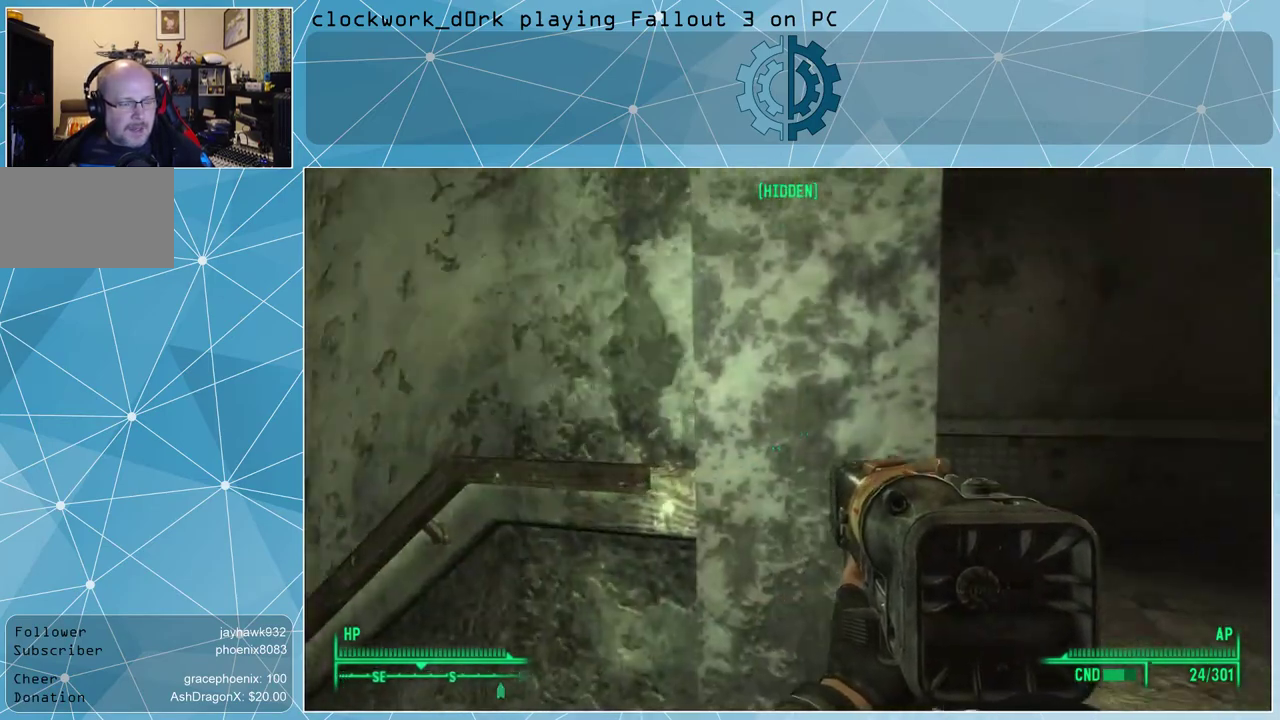
{"keys": ["d"], "mouse": [], "events": []}
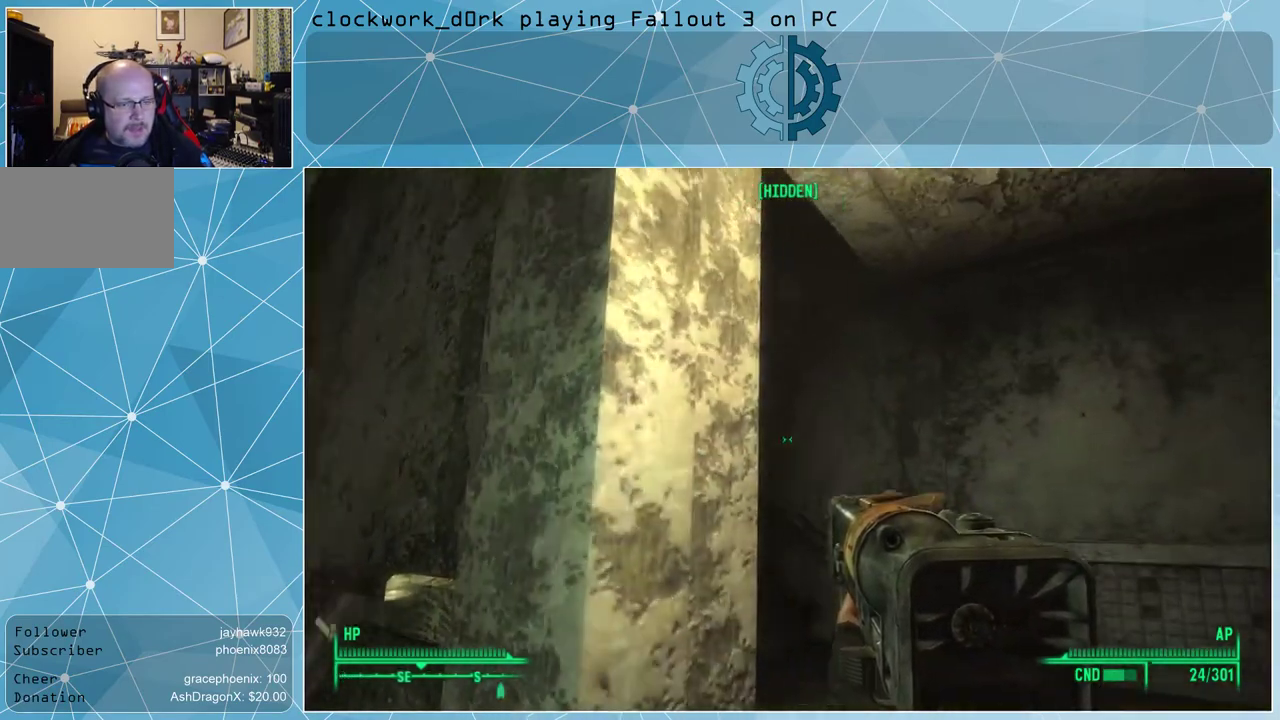
{"keys": ["d", "w"], "mouse": [], "events": [[467, "w", "down"]]}
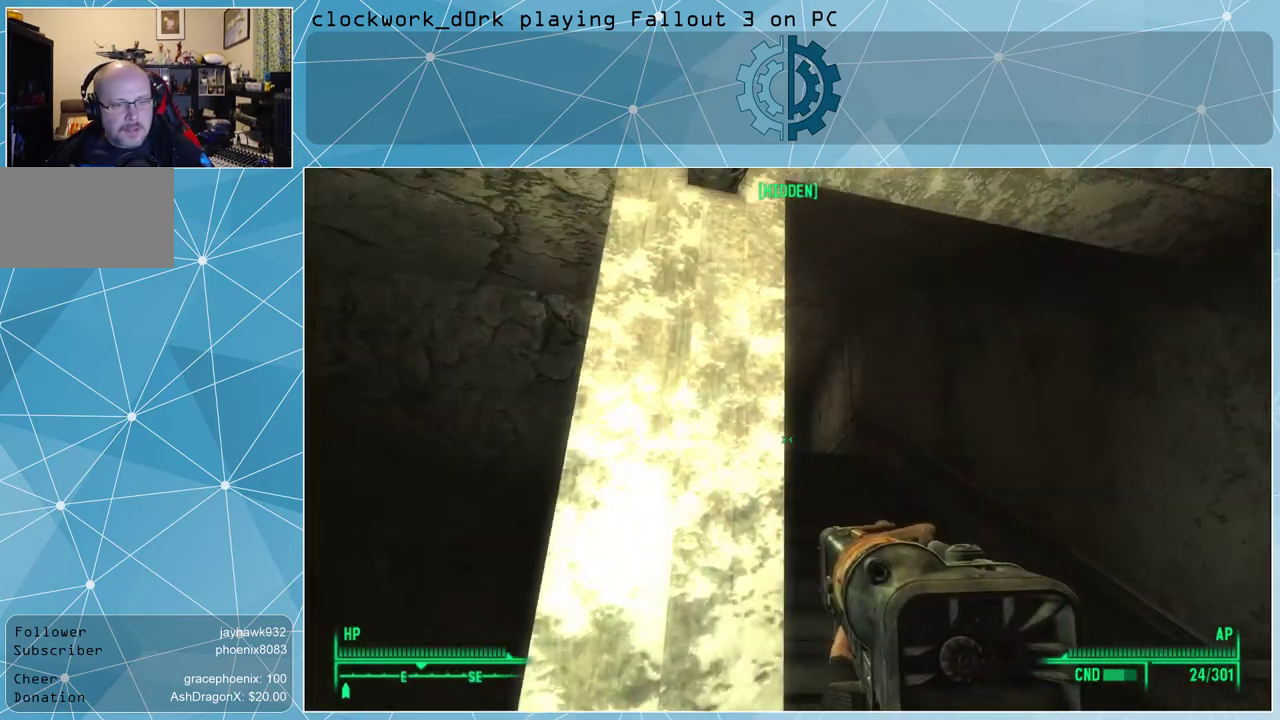
{"keys": ["d", "w"], "mouse": [], "events": []}
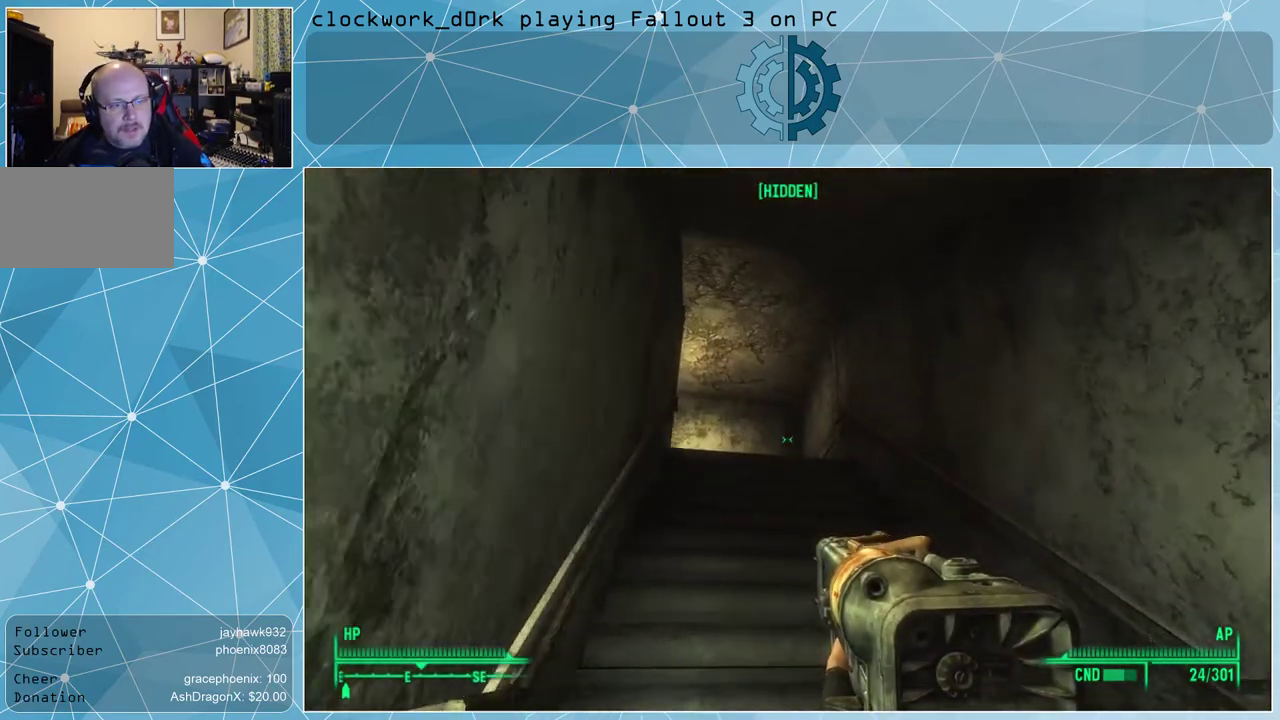
{"keys": ["w"], "mouse": [], "events": [[200, "d", "up"]]}
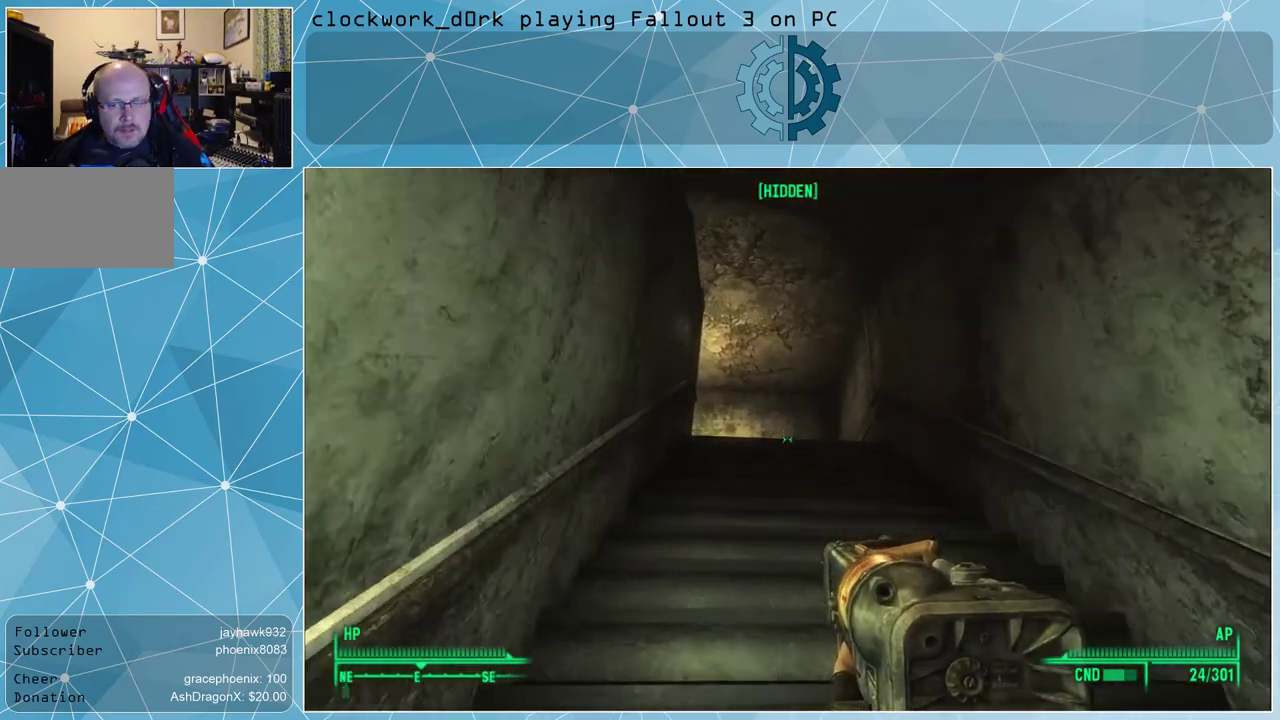
{"keys": ["w"], "mouse": [], "events": []}
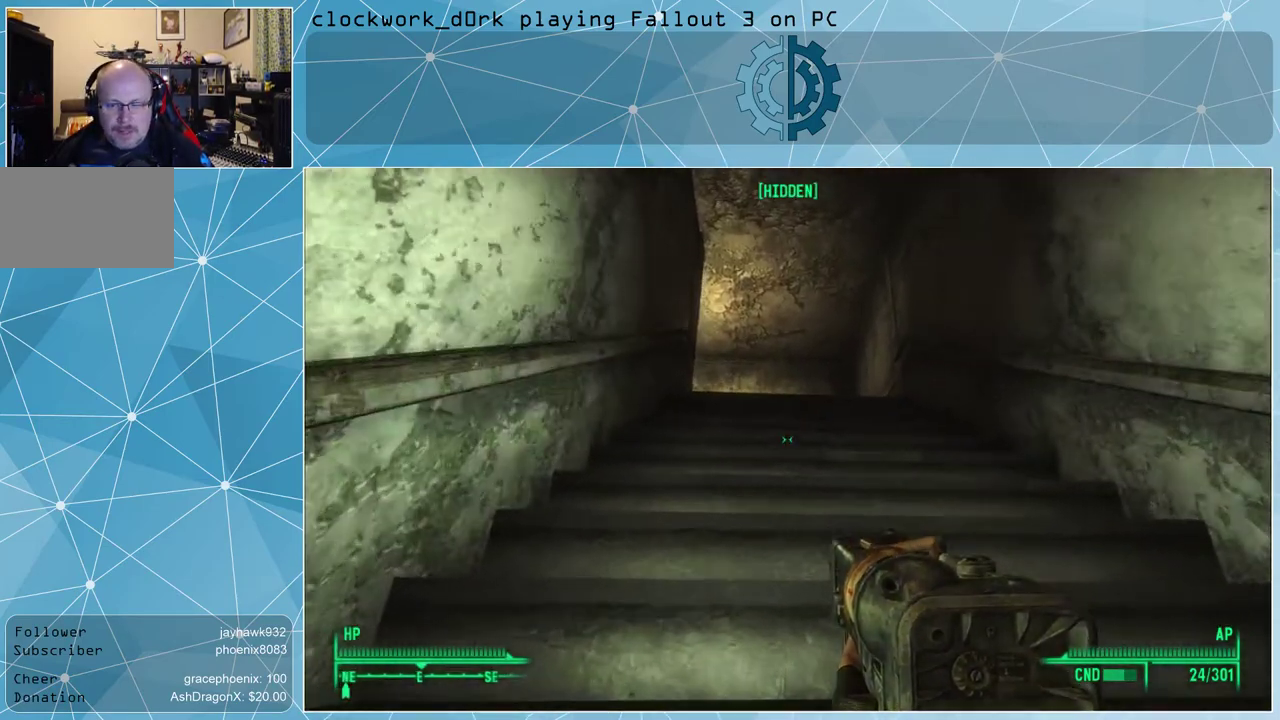
{"keys": ["w"], "mouse": [], "events": [[133, "d", "down"], [367, "d", "up"]]}
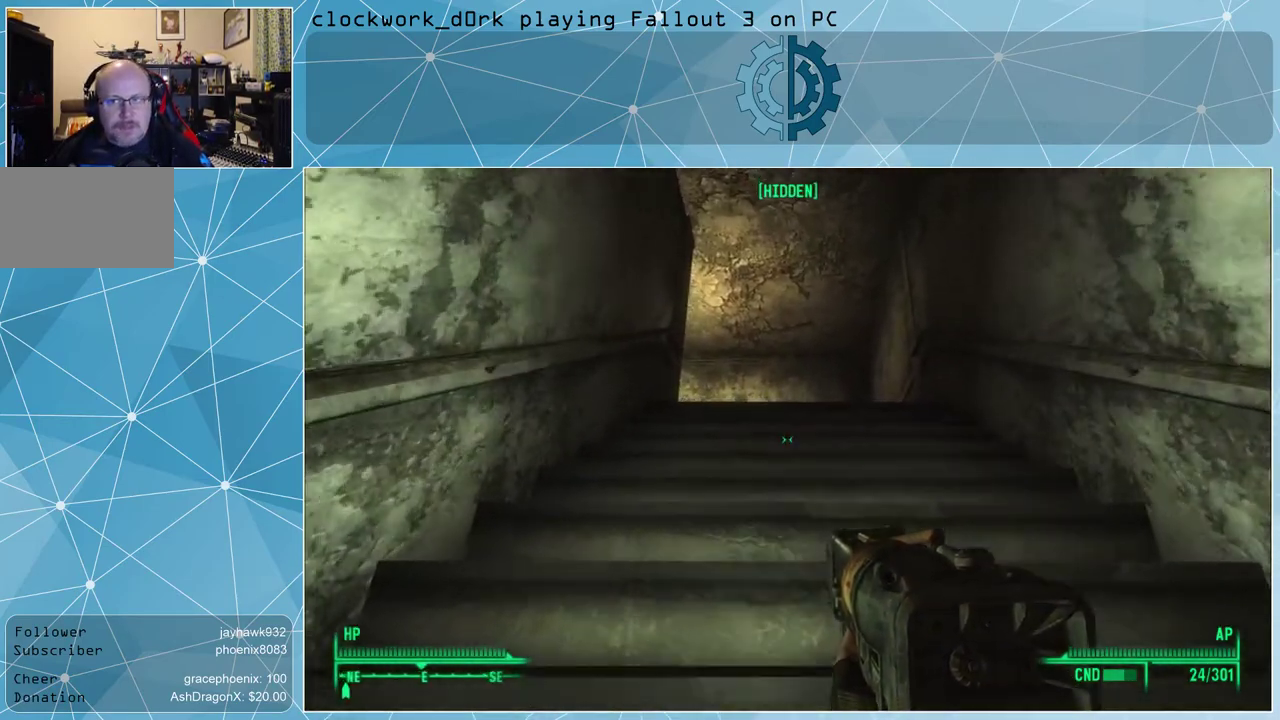
{"keys": ["w"], "mouse": [], "events": []}
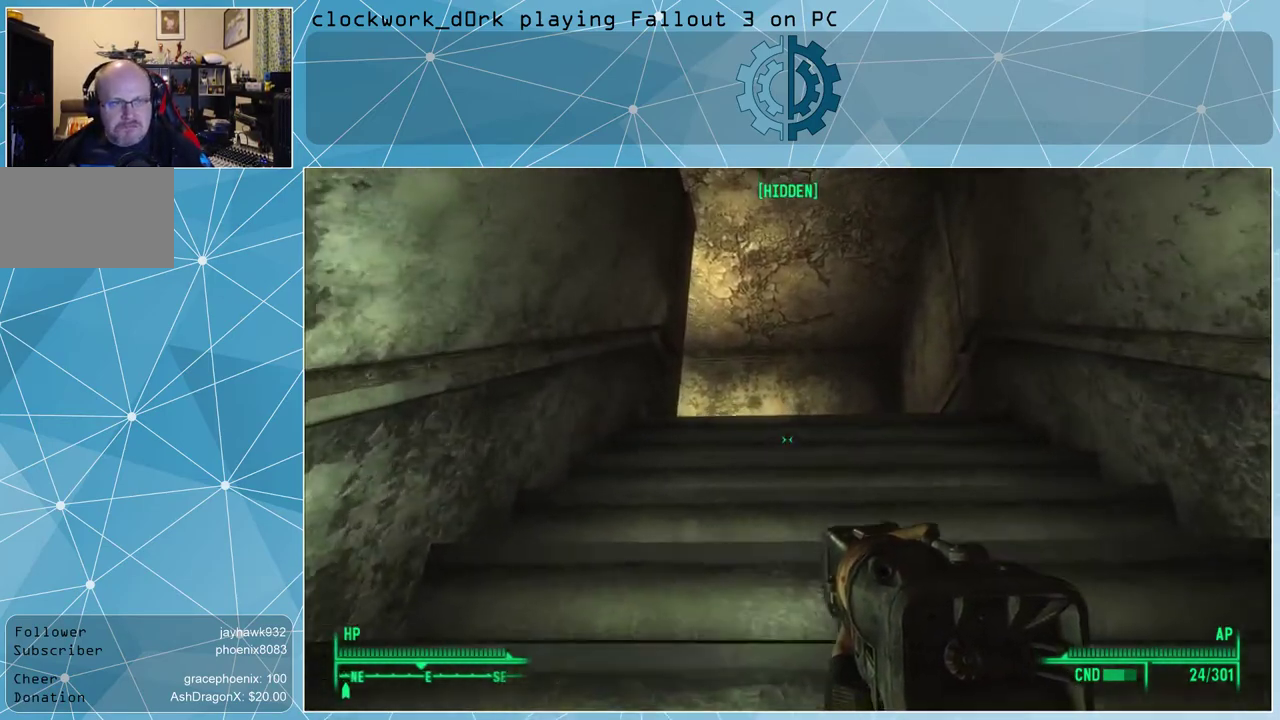
{"keys": ["w"], "mouse": [], "events": []}
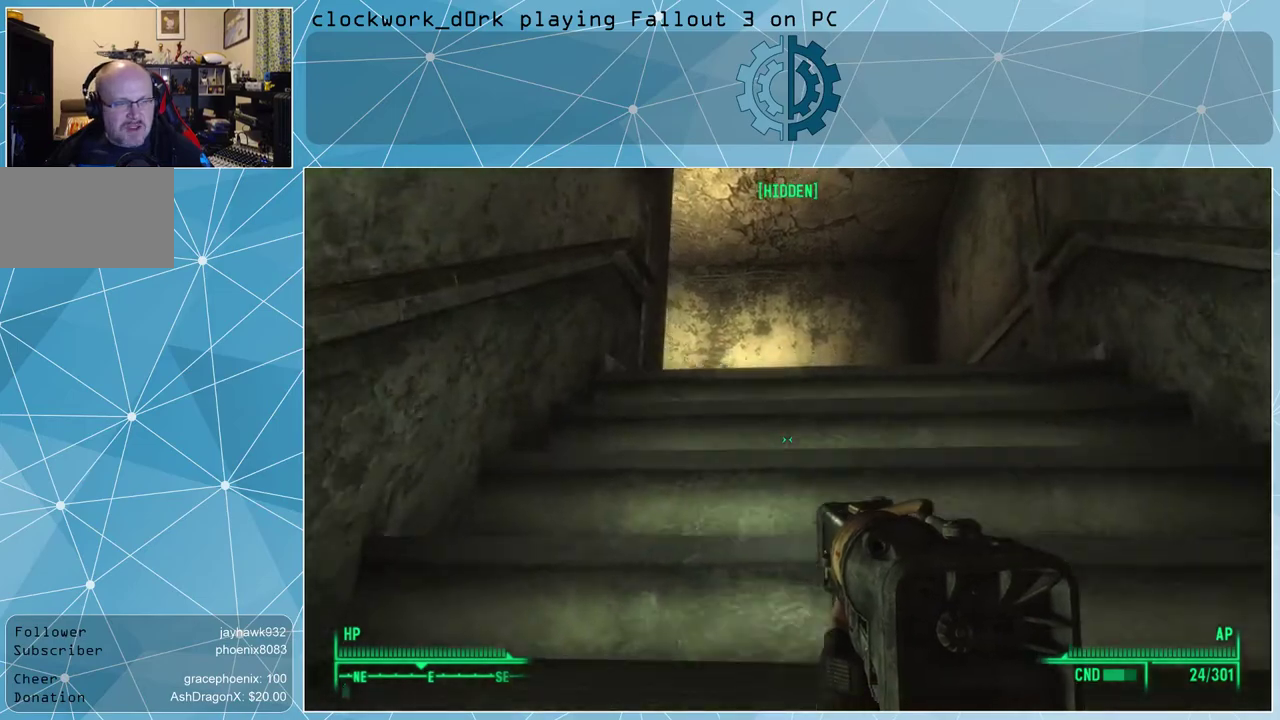
{"keys": ["d", "w"], "mouse": [], "events": [[500, "d", "down"]]}
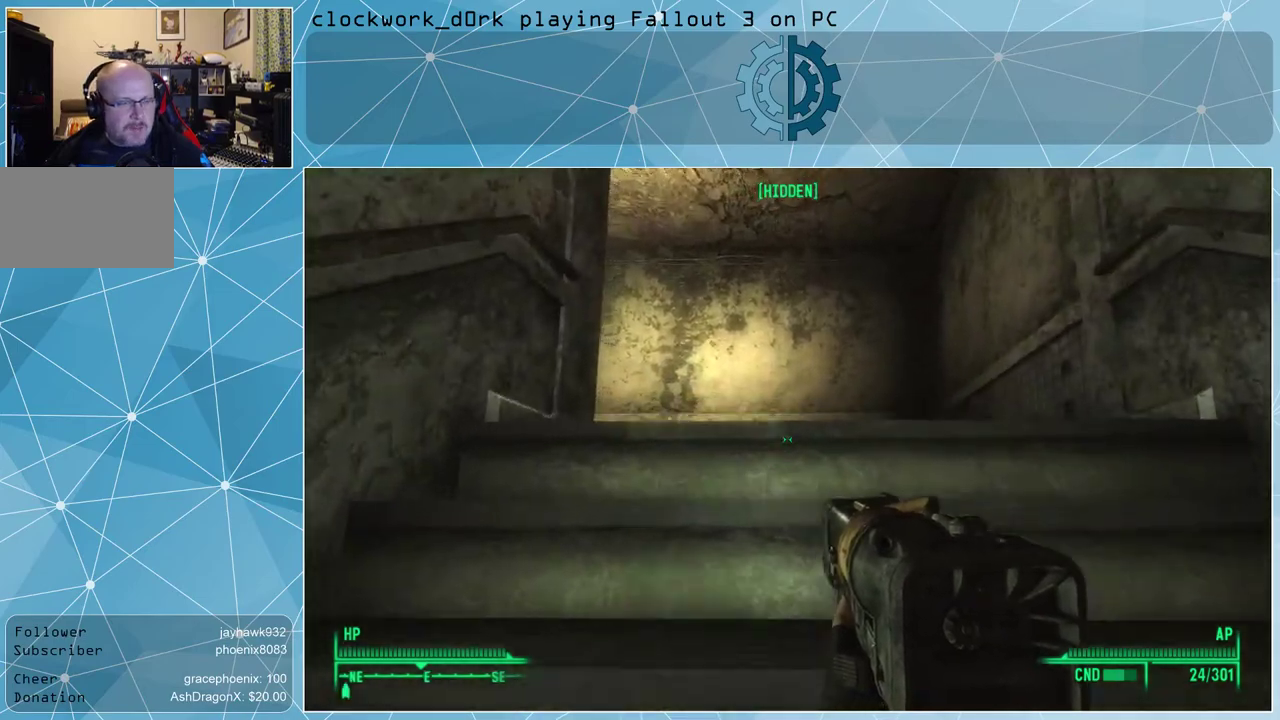
{"keys": ["w"], "mouse": [], "events": [[200, "d", "up"]]}
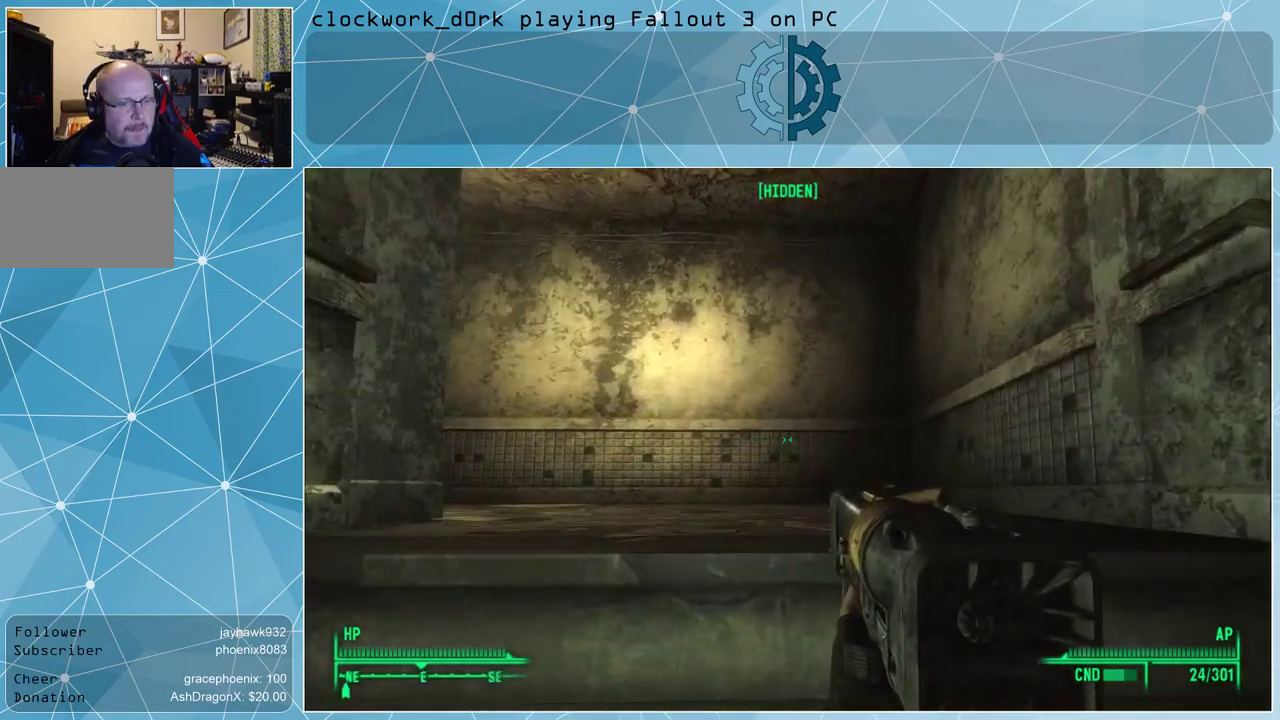
{"keys": ["d", "w"], "mouse": [], "events": [[367, "d", "down"]]}
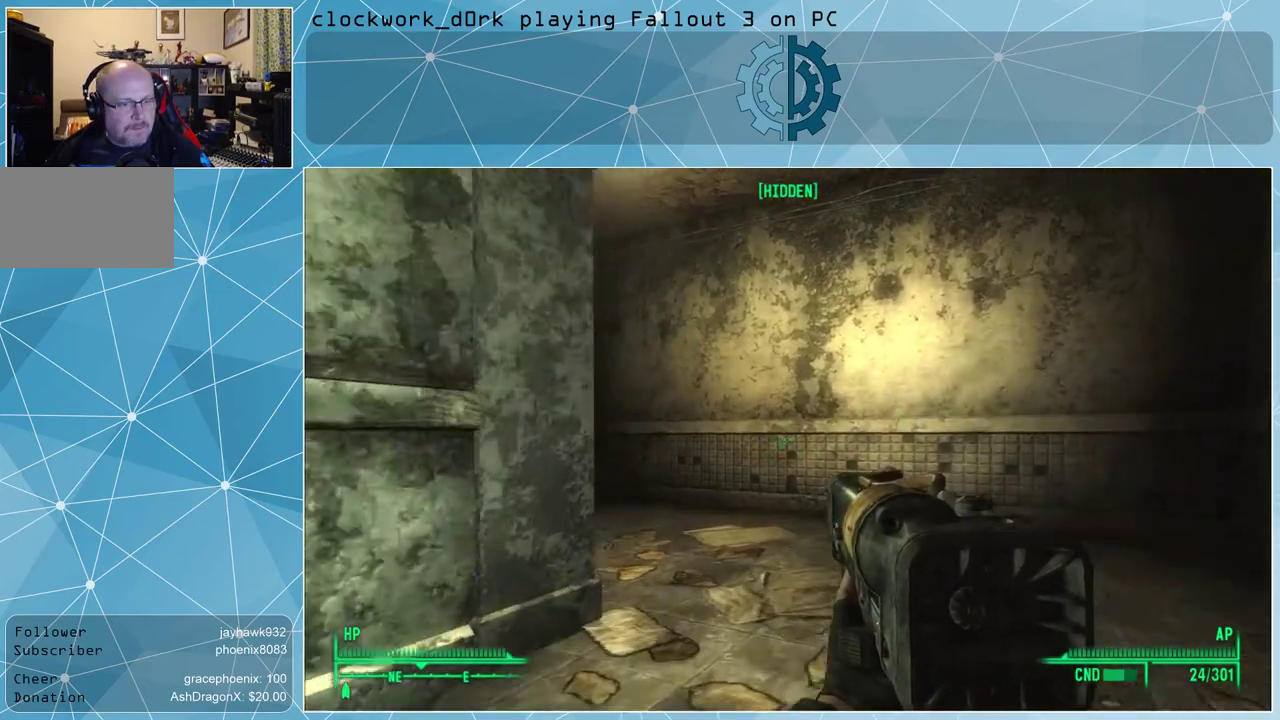
{"keys": ["d", "w"], "mouse": [], "events": []}
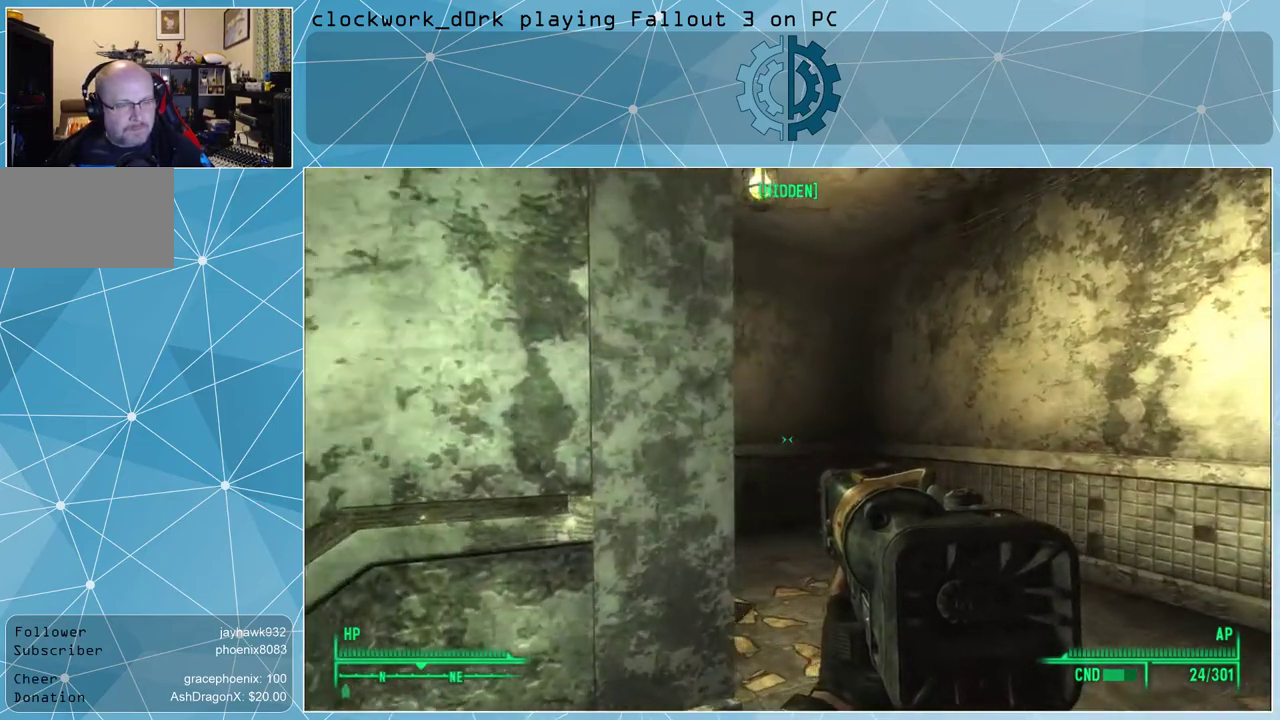
{"keys": ["d", "w"], "mouse": [], "events": []}
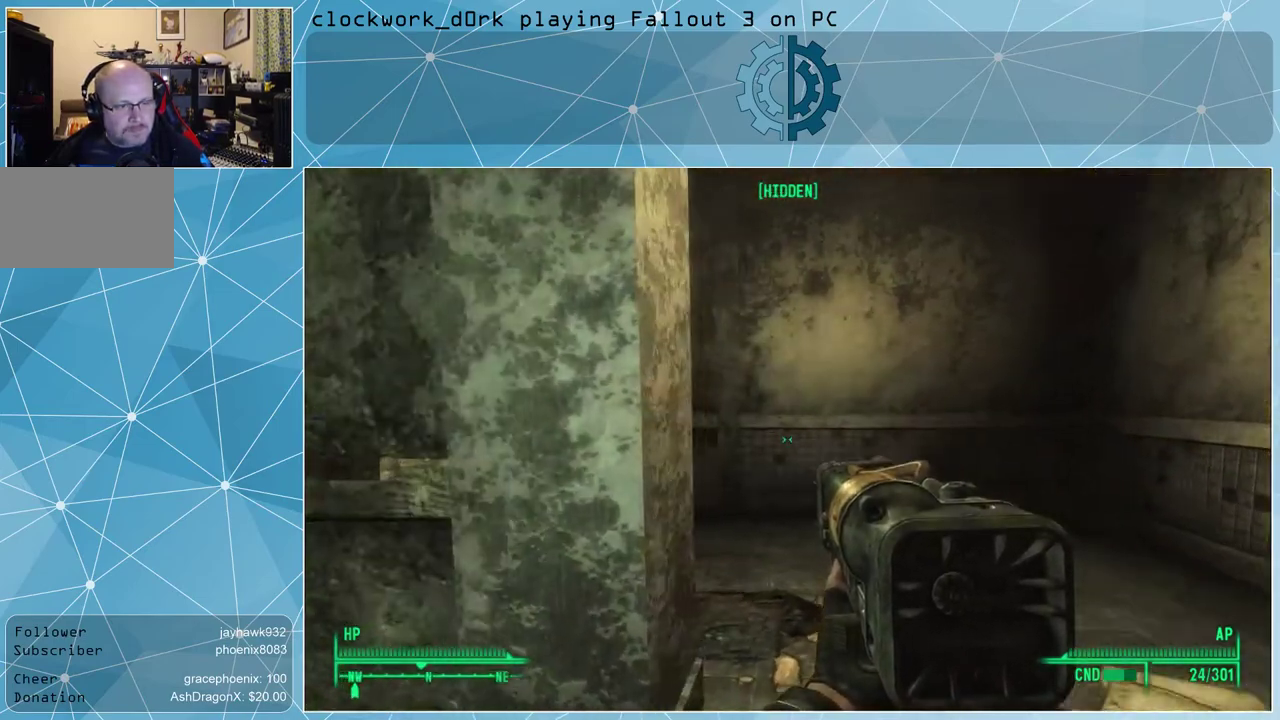
{"keys": ["d", "w"], "mouse": [], "events": []}
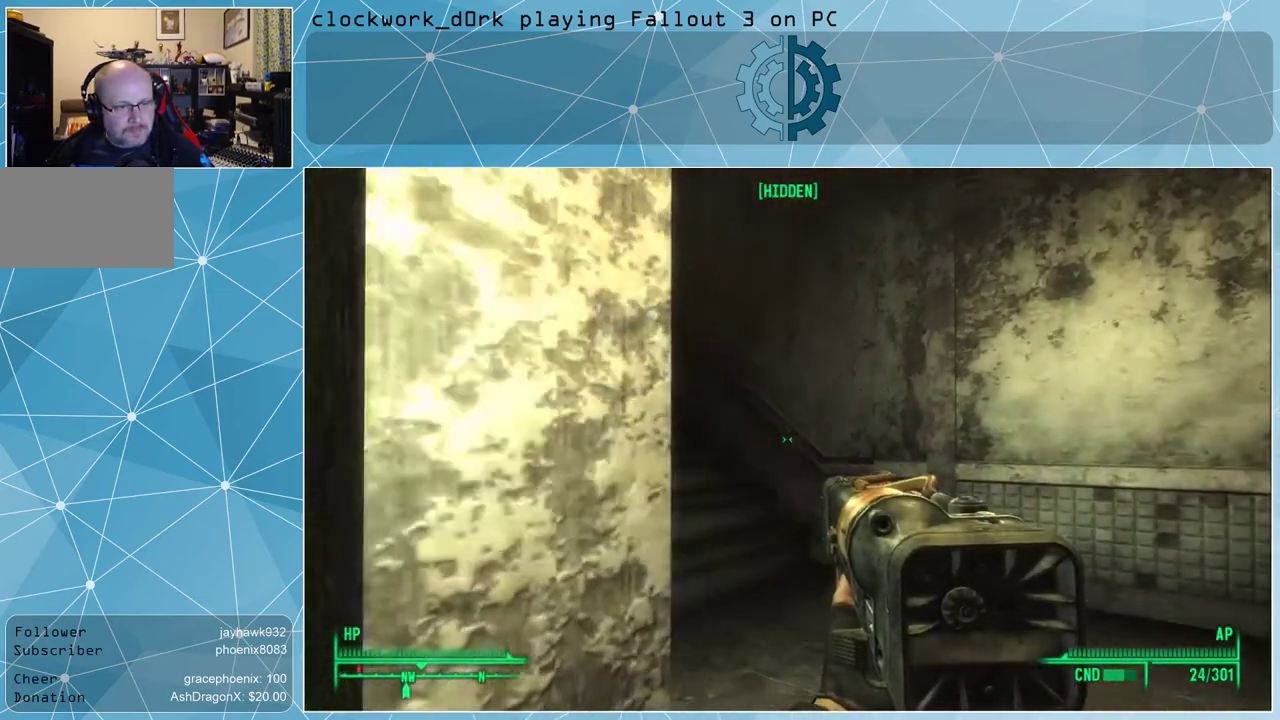
{"keys": ["d", "w"], "mouse": [], "events": []}
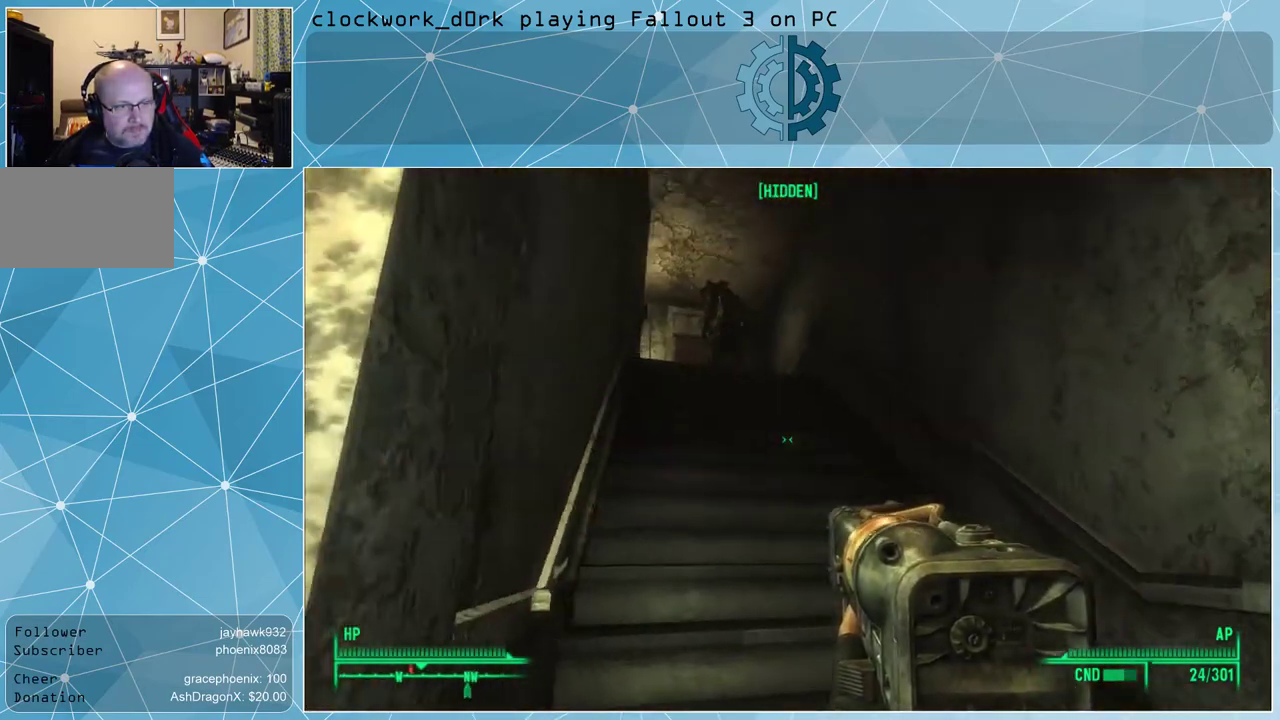
{"keys": [], "mouse": [], "events": [[400, "d", "up"], [433, "w", "up"]]}
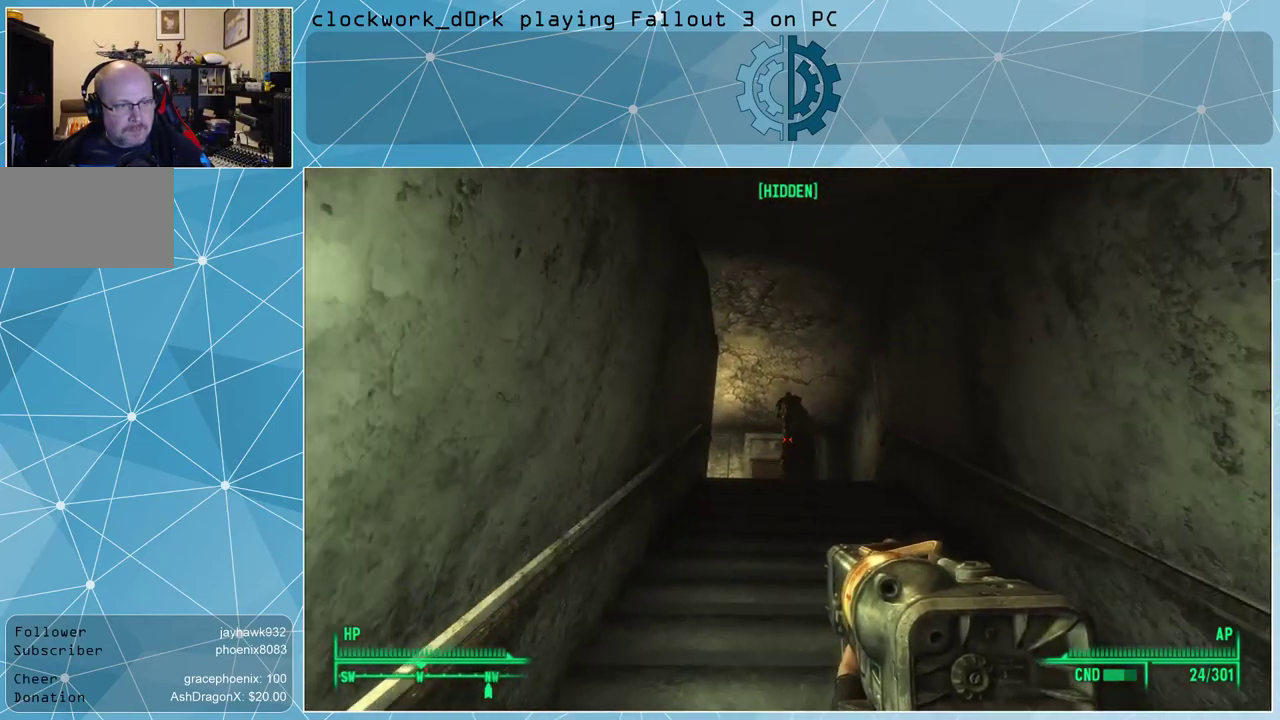
{"keys": [], "mouse": [], "events": [[200, "v", "down"], [267, "v", "up"]]}
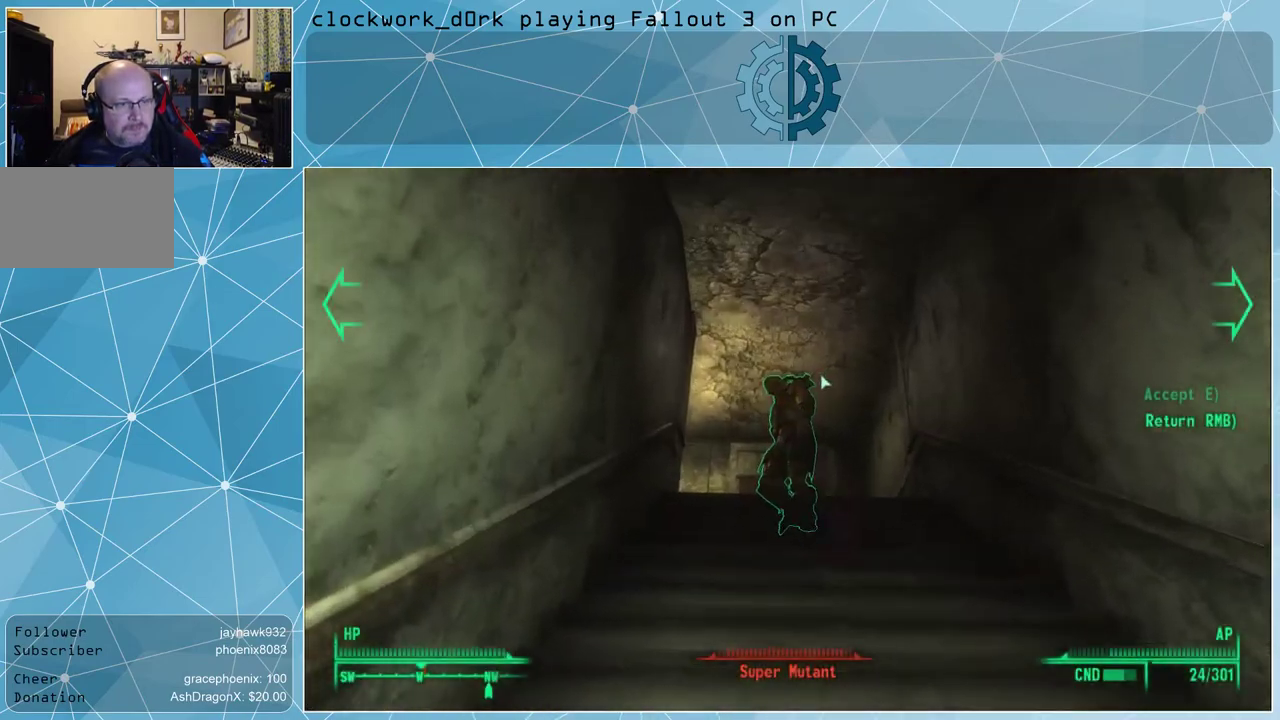
{"keys": [], "mouse": [], "events": []}
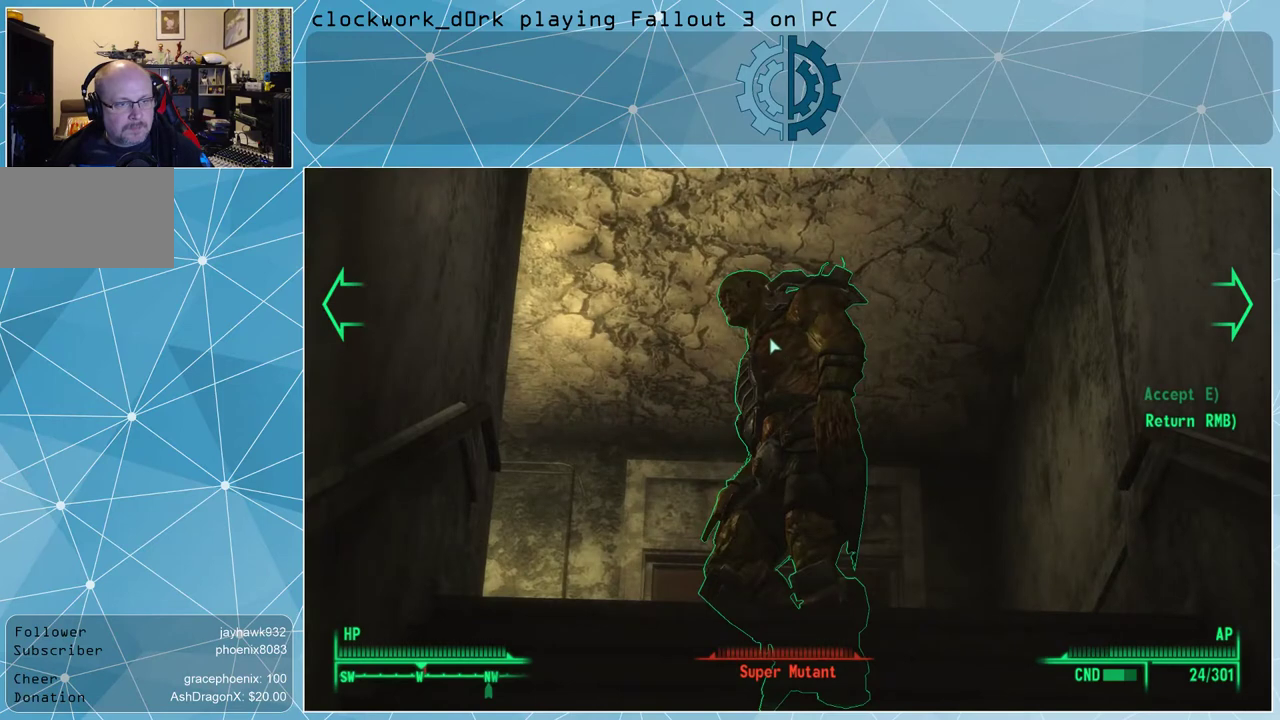
{"keys": [], "mouse": [], "events": []}
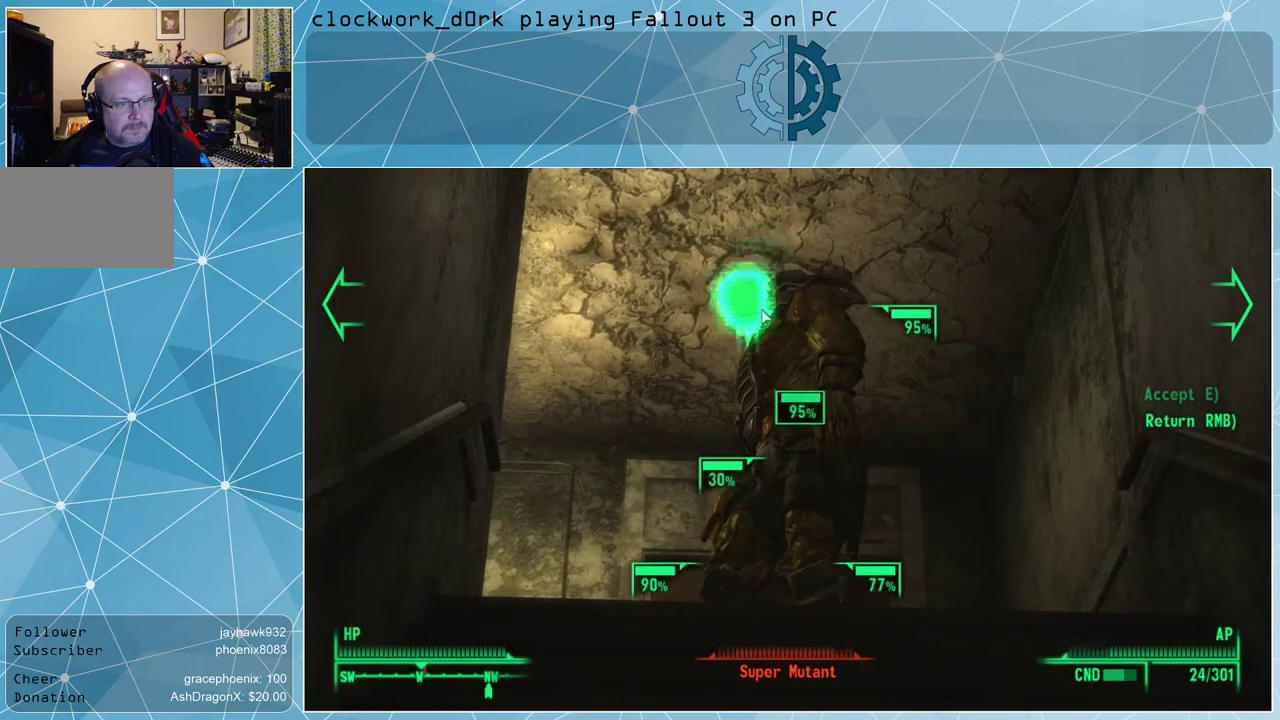
{"keys": [], "mouse": [], "events": []}
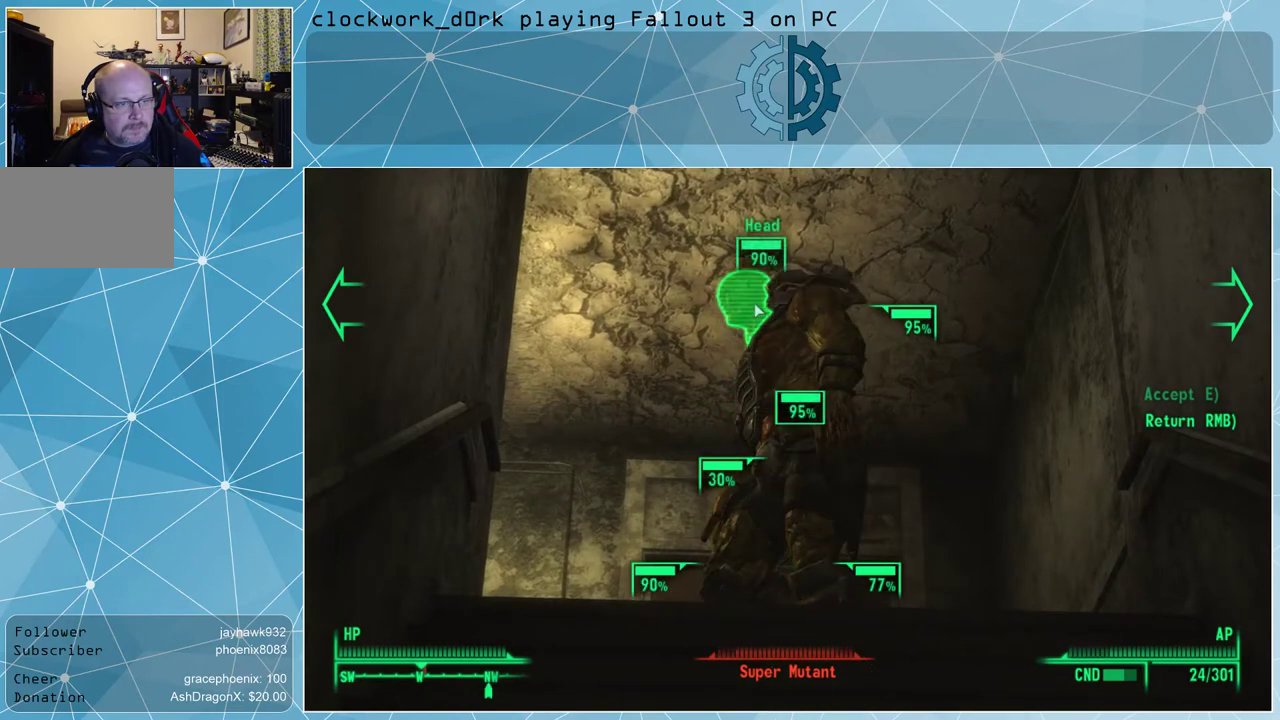
{"keys": [], "mouse": ["left"], "events": [[233, "mouse_left", "down"], [267, "mouse_left", "up"], [367, "mouse_left", "down"], [467, "mouse_left", "up"], [500, "mouse_left", "down"]]}
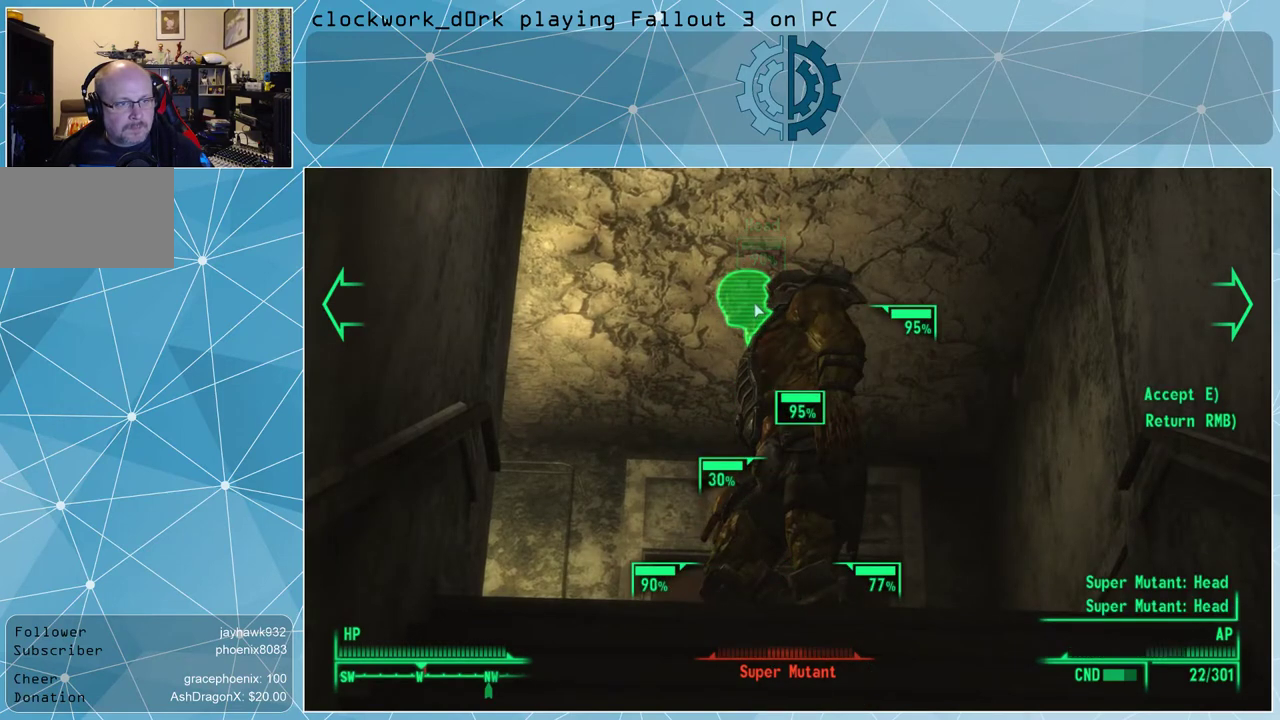
{"keys": [], "mouse": [], "events": [[100, "mouse_left", "up"], [200, "mouse_left", "down"], [233, "mouse_left", "up"], [333, "mouse_left", "down"], [433, "mouse_left", "up"]]}
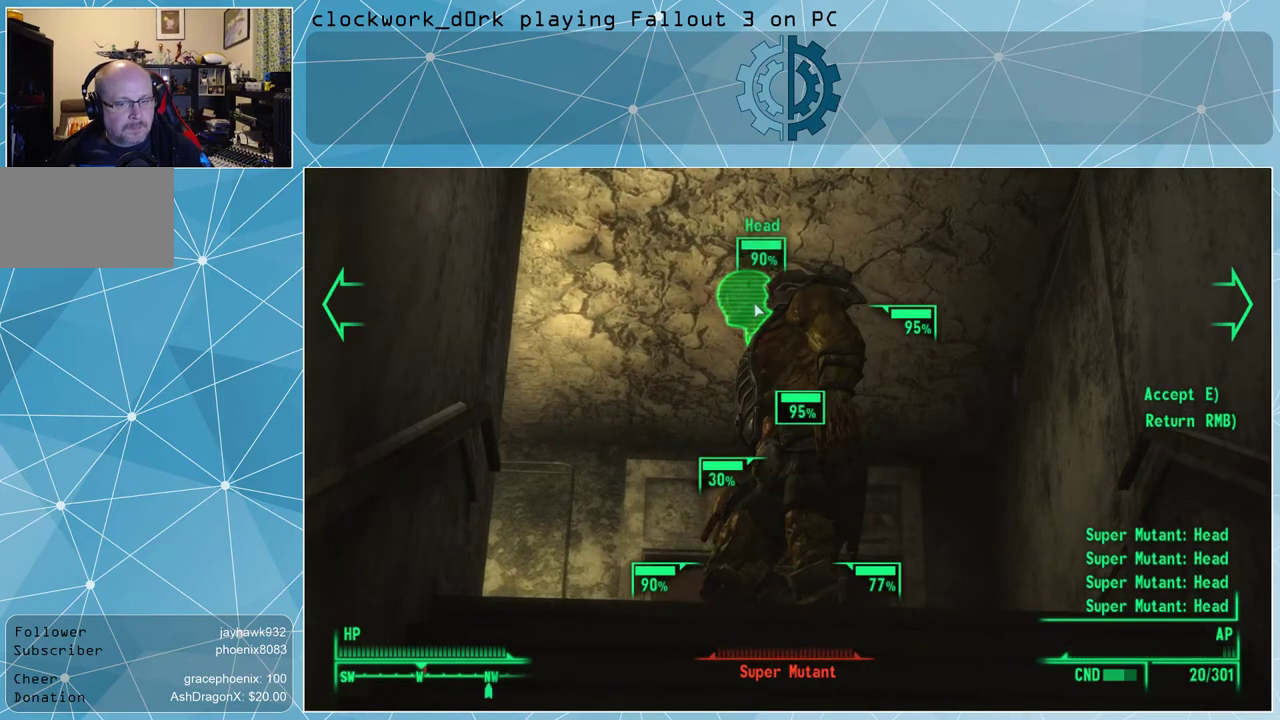
{"keys": [], "mouse": [], "events": [[33, "e", "down"], [67, "e", "up"]]}